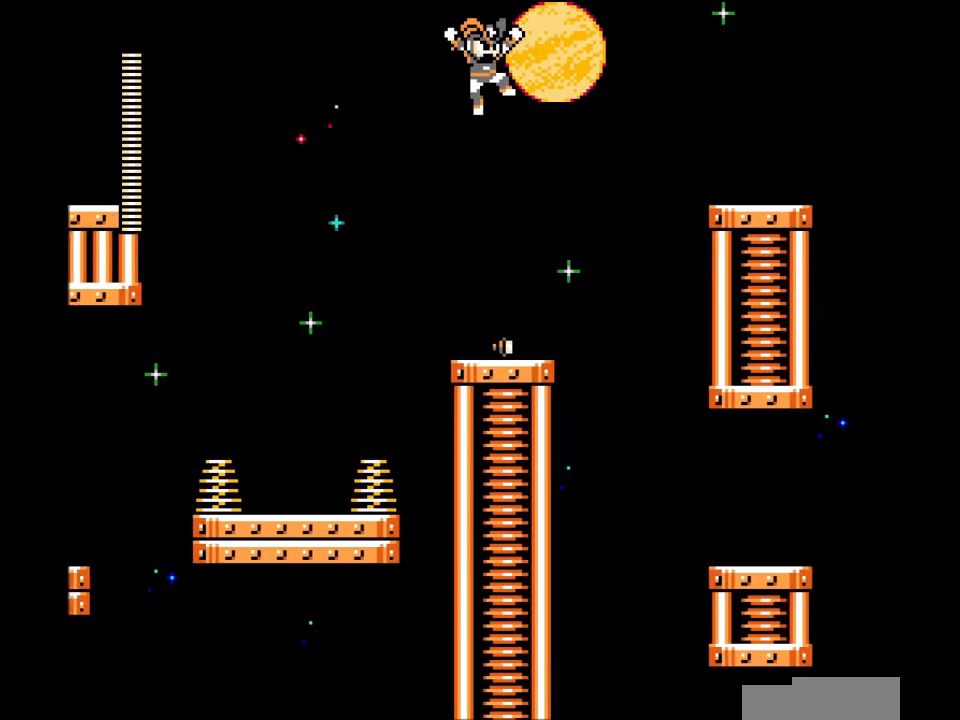
Gameplay with a controller; each line is a JSON object with the inputs held at the frame after it. "events" lists button and stick changes between this image and that frame as [ms after this image, input, new state], when the widget could be followed in between. Not read: A L3 R3.
{"buttons": [], "events": [[133, "DPAD_RIGHT", "up"], [367, "L1", "down"], [467, "L1", "up"]]}
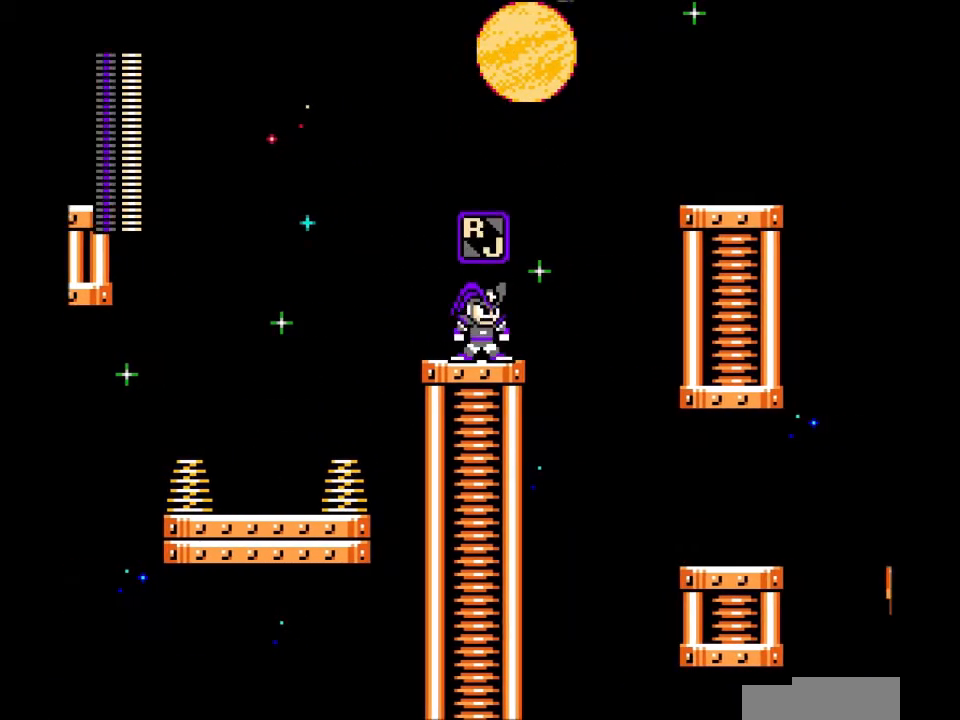
{"buttons": [], "events": [[233, "B", "down"], [233, "DPAD_RIGHT", "down"], [467, "B", "up"], [467, "DPAD_RIGHT", "up"]]}
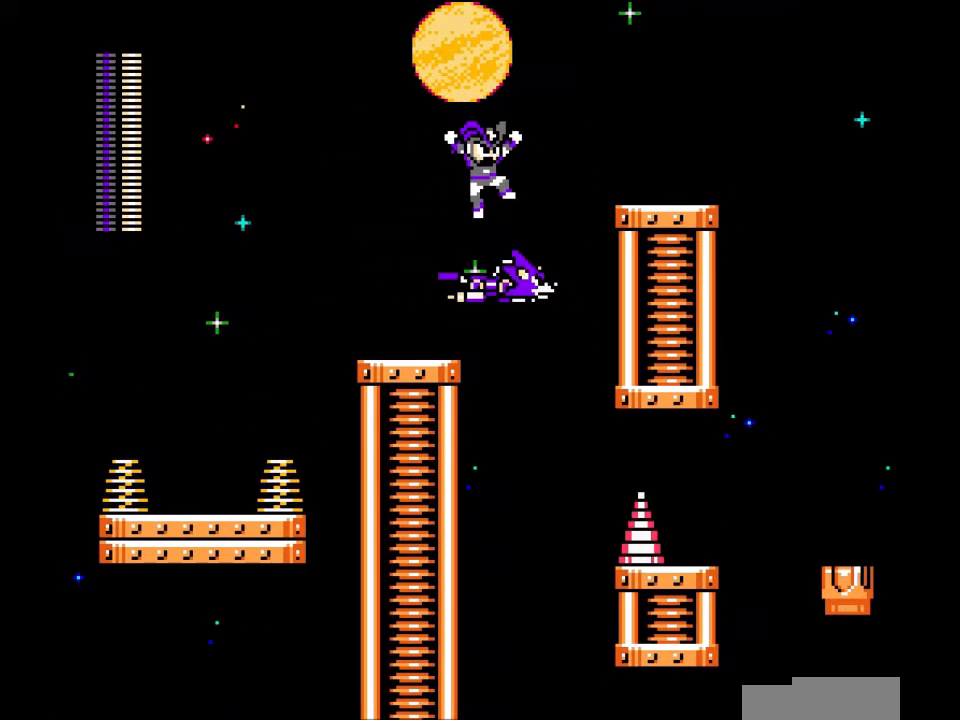
{"buttons": ["B", "DPAD_RIGHT"], "events": [[134, "DPAD_RIGHT", "down"], [267, "B", "down"]]}
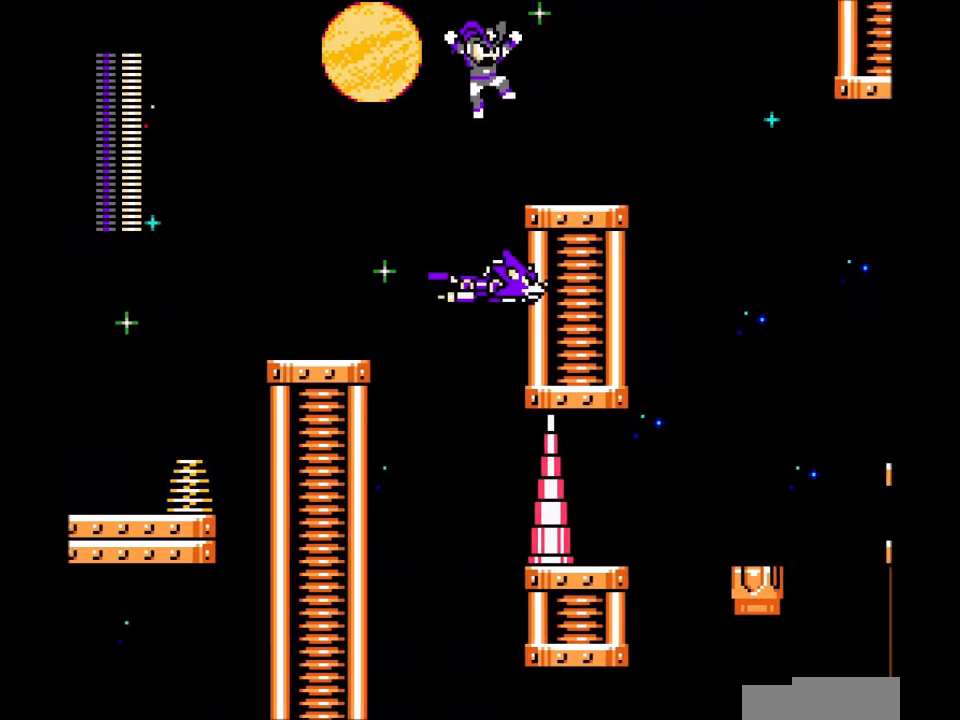
{"buttons": ["DPAD_RIGHT"], "events": [[166, "B", "up"], [166, "L1", "down"], [166, "R1", "down"], [300, "L1", "up"], [300, "R1", "up"]]}
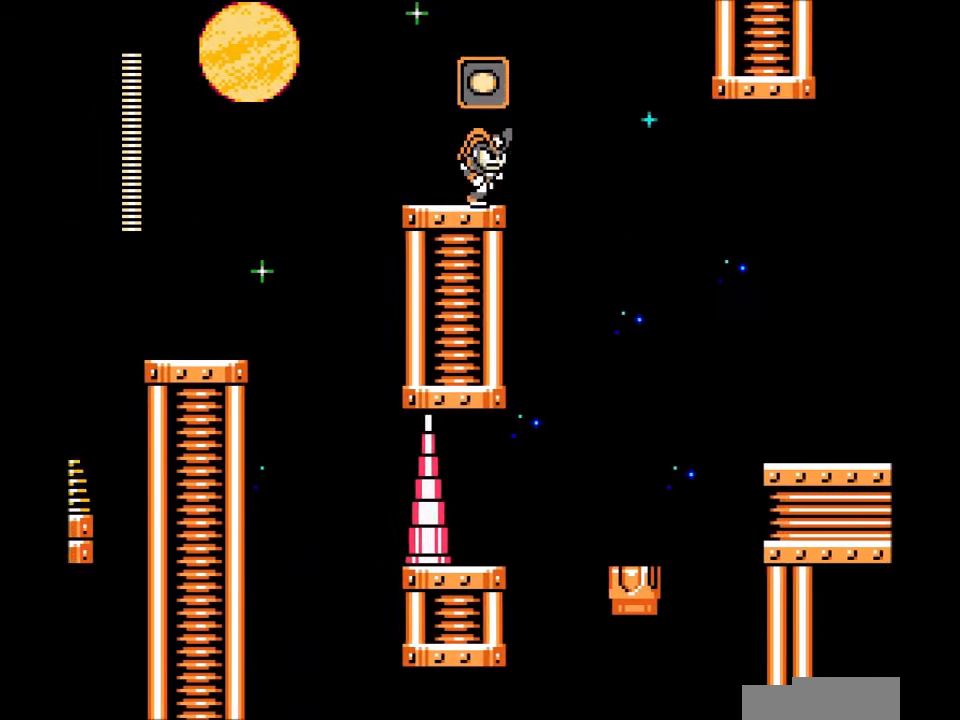
{"buttons": ["DPAD_RIGHT"], "events": [[33, "B", "down"], [167, "B", "up"]]}
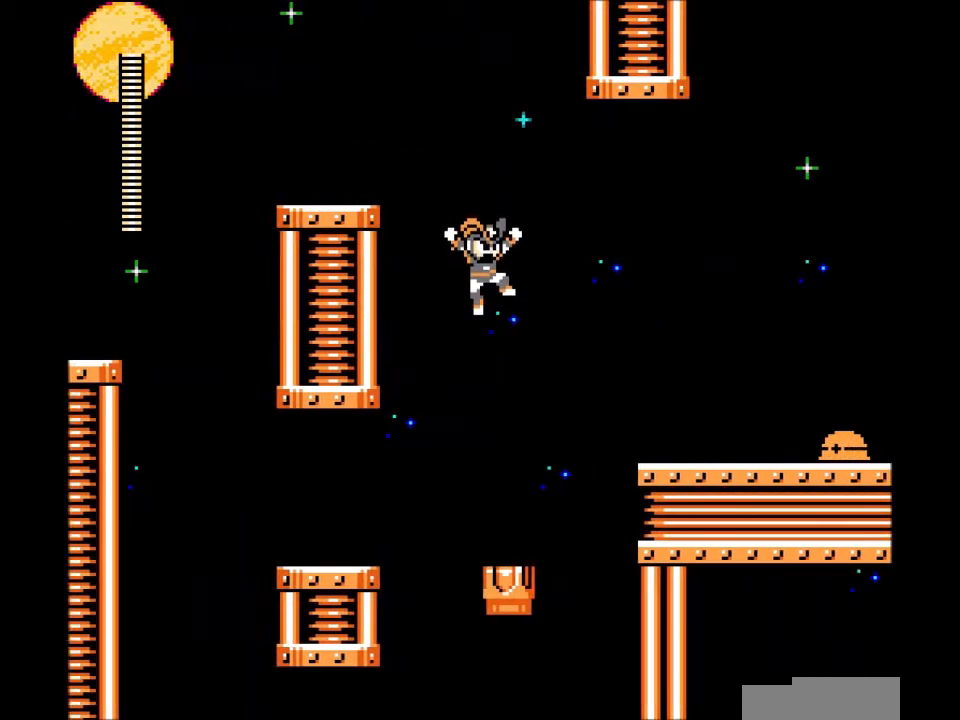
{"buttons": ["DPAD_RIGHT"], "events": [[300, "B", "down"], [500, "B", "up"]]}
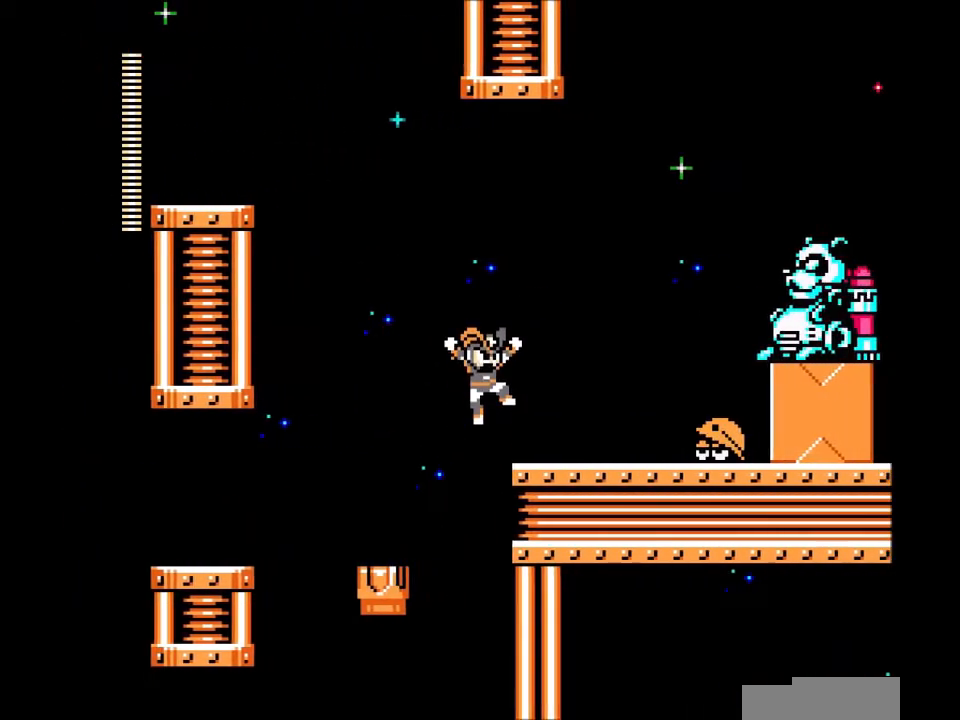
{"buttons": ["B", "DPAD_RIGHT"], "events": [[367, "B", "down"]]}